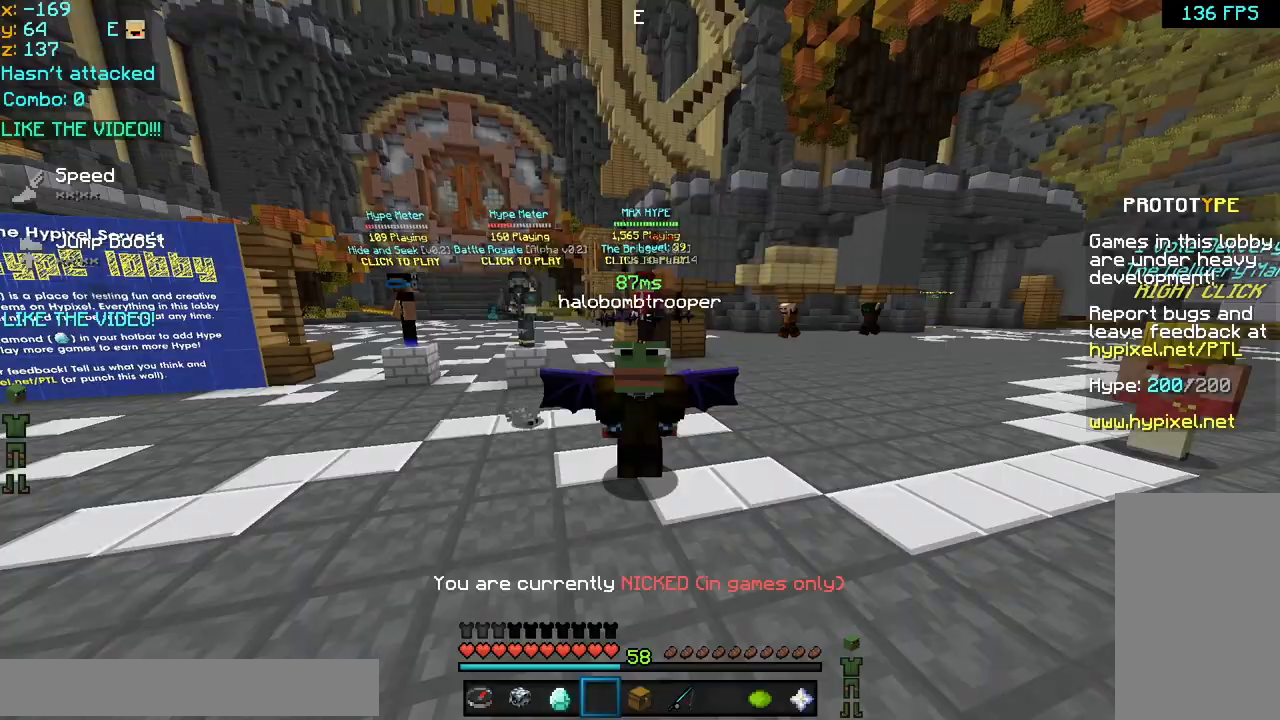
Gameplay with keyboard and mouse; each line is a JSON object with the keys and mouse buttons held at the frame after it. "events" lists presses ("down") and releases ("up") of "down", "left", "right", "space", "up", "mouse_left" and "mouse_right" between this image and that frame as [ms after this image, input, new state], when the widget could be followed in between. "mouse_left", "mouse_right" = the "left", "right" buttons of the "mouse" list. No other keys are recorded. Fast repeated clicks can show as one long hold. Mouse movement is not recorded.
{"keys": [], "mouse": [], "events": [[120, "mouse_right", "down"], [160, "mouse_left", "down"], [240, "mouse_left", "up"], [240, "mouse_right", "up"], [280, "mouse_right", "down"], [320, "mouse_left", "down"], [360, "mouse_left", "up"], [360, "mouse_right", "up"], [400, "mouse_left", "down"], [440, "mouse_right", "down"], [520, "mouse_left", "up"], [520, "mouse_right", "up"]]}
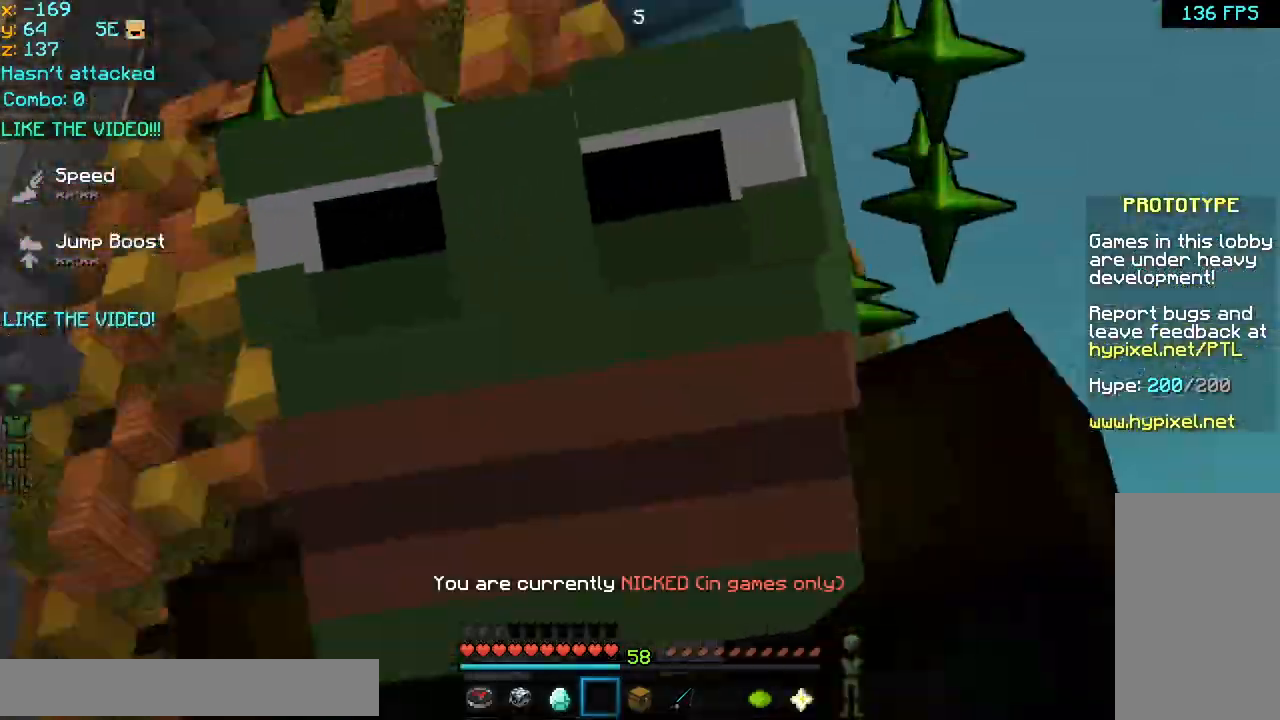
{"keys": [], "mouse": ["left", "right"], "events": [[40, "mouse_left", "down"], [40, "mouse_right", "down"], [120, "mouse_left", "up"], [120, "mouse_right", "up"], [200, "mouse_left", "down"], [200, "mouse_right", "down"], [280, "mouse_left", "up"], [280, "mouse_right", "up"], [320, "mouse_left", "down"], [320, "mouse_right", "down"], [400, "mouse_left", "up"], [400, "mouse_right", "up"], [480, "mouse_left", "down"], [480, "mouse_right", "down"]]}
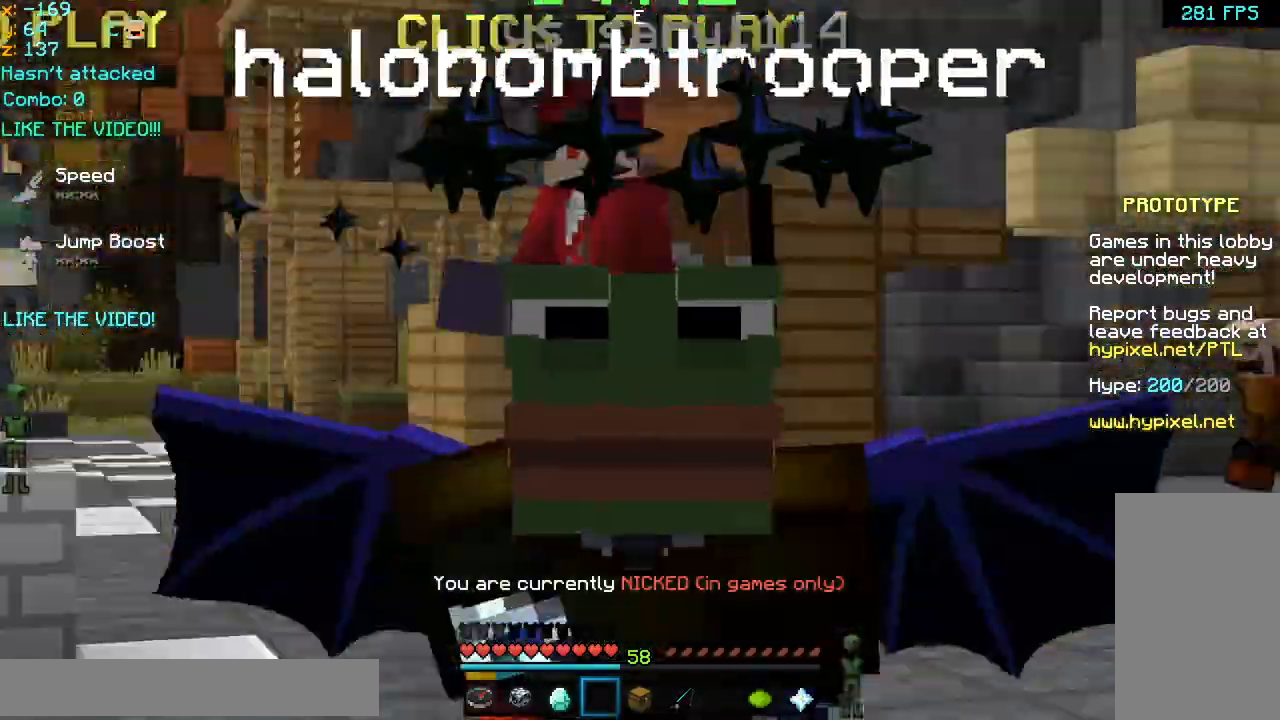
{"keys": [], "mouse": ["right"], "events": [[40, "mouse_left", "up"], [80, "mouse_right", "up"], [120, "mouse_left", "down"], [120, "mouse_right", "down"], [160, "mouse_left", "up"], [240, "mouse_right", "up"], [280, "mouse_left", "down"], [280, "mouse_right", "down"], [360, "mouse_left", "up"], [360, "mouse_right", "up"], [400, "mouse_right", "down"]]}
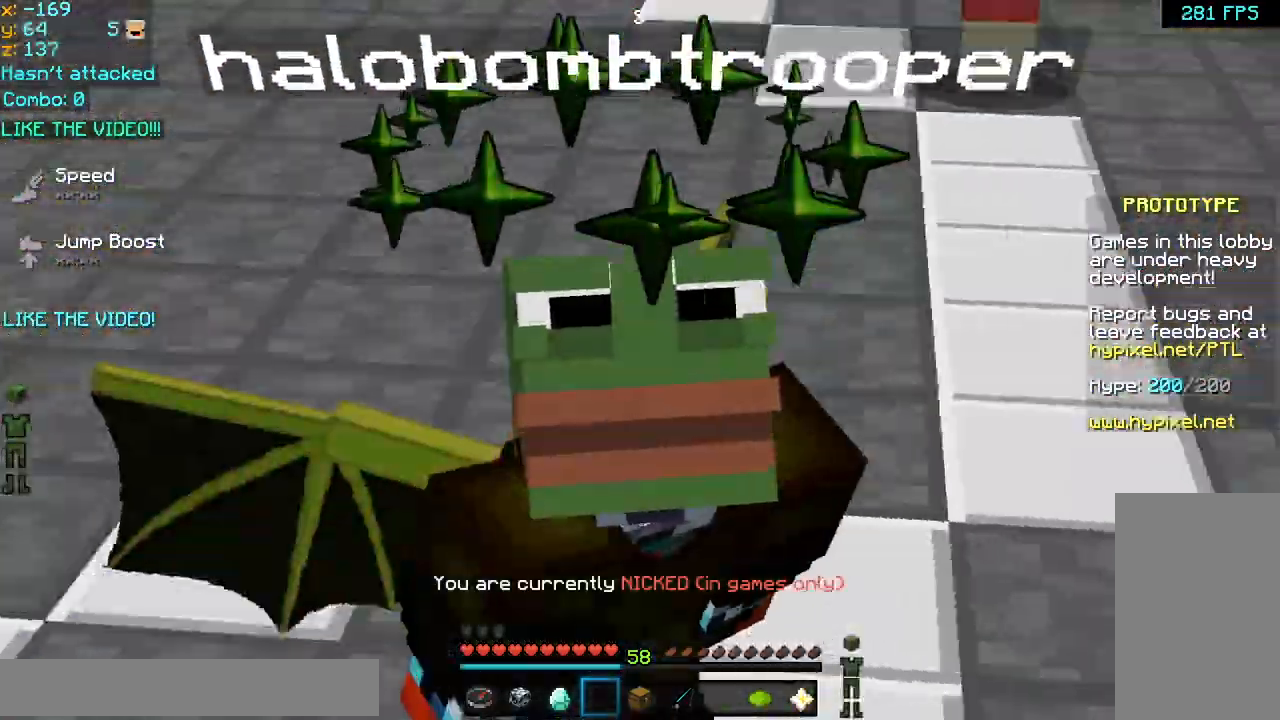
{"keys": [], "mouse": ["left", "right"], "events": [[40, "mouse_left", "down"], [80, "mouse_left", "up"], [160, "mouse_left", "down"], [240, "mouse_left", "up"], [280, "mouse_right", "up"], [320, "mouse_left", "down"], [320, "mouse_right", "down"], [400, "mouse_left", "up"], [440, "mouse_left", "down"]]}
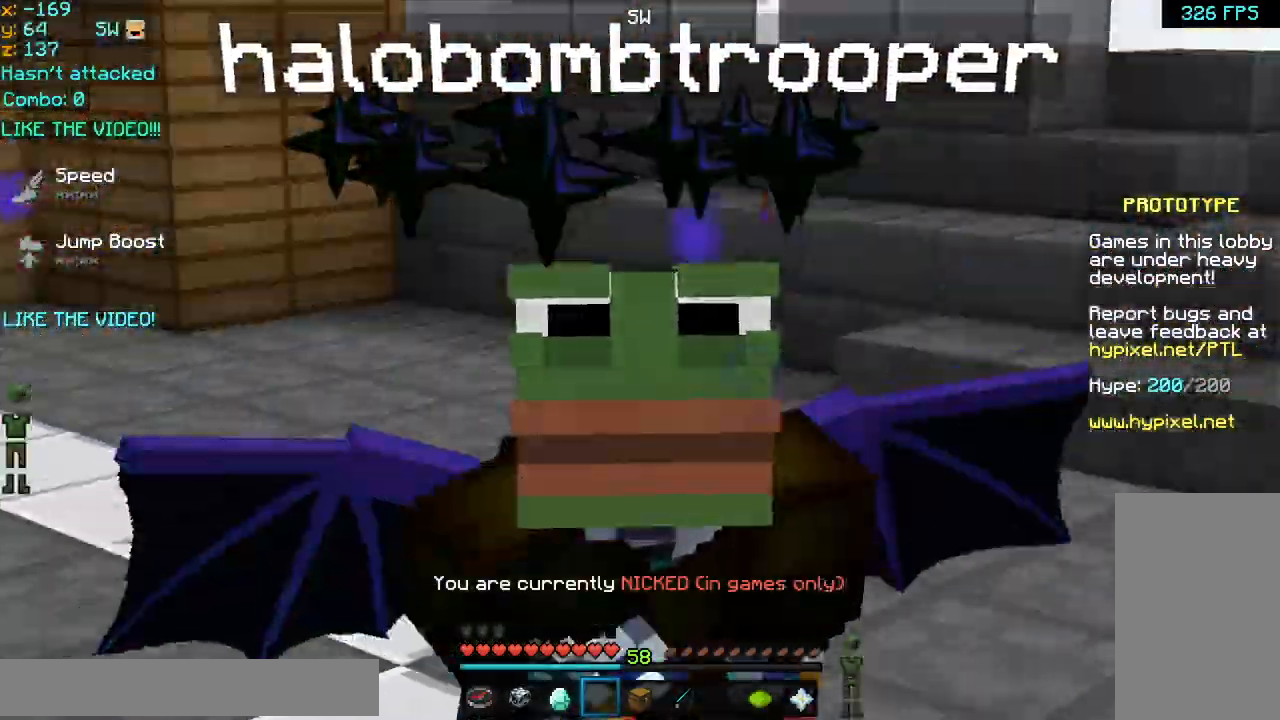
{"keys": [], "mouse": [], "events": [[40, "mouse_left", "up"], [120, "mouse_left", "down"], [200, "mouse_left", "up"], [200, "mouse_right", "up"], [240, "mouse_left", "down"], [240, "mouse_right", "down"], [320, "mouse_left", "up"], [360, "mouse_right", "up"], [400, "mouse_left", "down"], [400, "mouse_right", "down"], [480, "mouse_left", "up"], [520, "mouse_right", "up"]]}
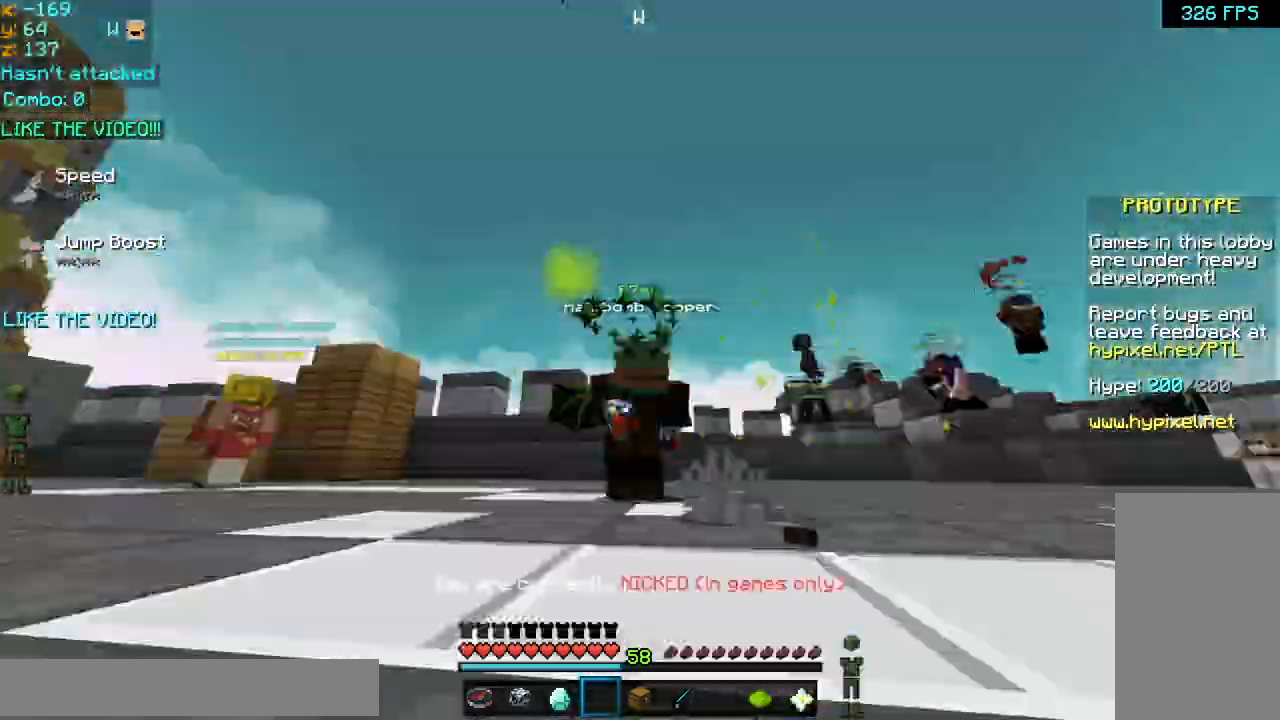
{"keys": [], "mouse": ["right"], "events": [[40, "mouse_left", "down"], [40, "mouse_right", "down"], [160, "mouse_left", "up"], [160, "mouse_right", "up"], [200, "mouse_left", "down"], [200, "mouse_right", "down"], [320, "mouse_left", "up"], [320, "mouse_right", "up"], [360, "mouse_left", "down"], [360, "mouse_right", "down"], [480, "mouse_left", "up"]]}
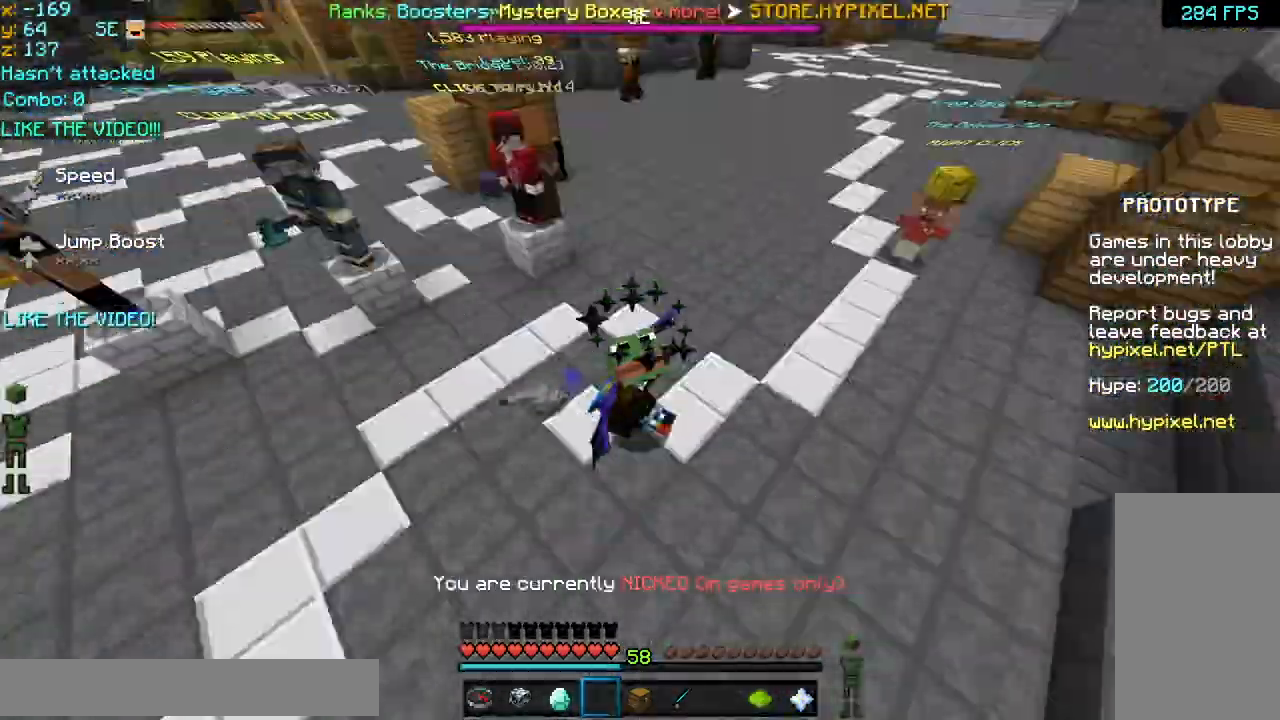
{"keys": ["space"], "mouse": [], "events": [[40, "mouse_left", "down"], [120, "mouse_left", "up"], [120, "mouse_right", "up"], [160, "mouse_left", "down"], [160, "mouse_right", "down"], [280, "mouse_left", "up"], [280, "mouse_right", "up"], [360, "mouse_left", "down"], [360, "mouse_right", "down"], [480, "mouse_left", "up"], [480, "mouse_right", "up"], [520, "space", "down"]]}
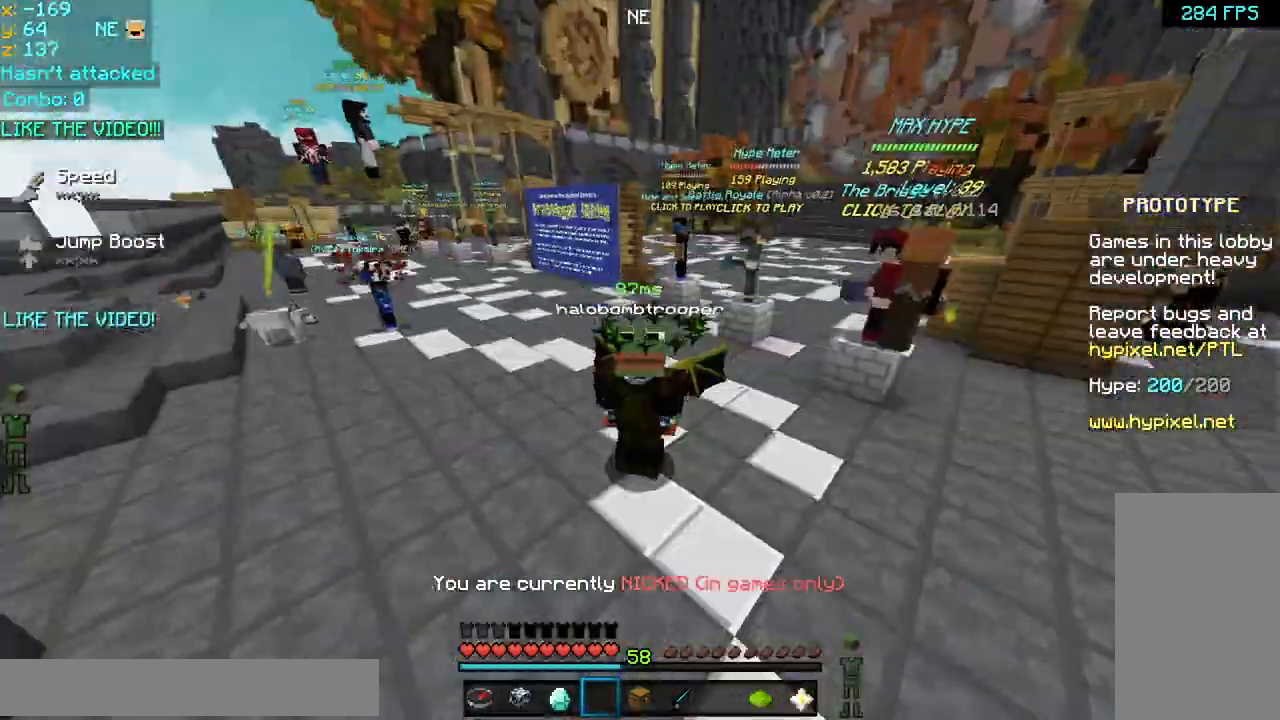
{"keys": ["space"], "mouse": ["left"], "events": [[40, "mouse_left", "down"], [80, "mouse_left", "up"], [160, "mouse_left", "down"], [240, "mouse_left", "up"], [280, "mouse_left", "down"], [320, "mouse_left", "up"], [440, "mouse_left", "down"]]}
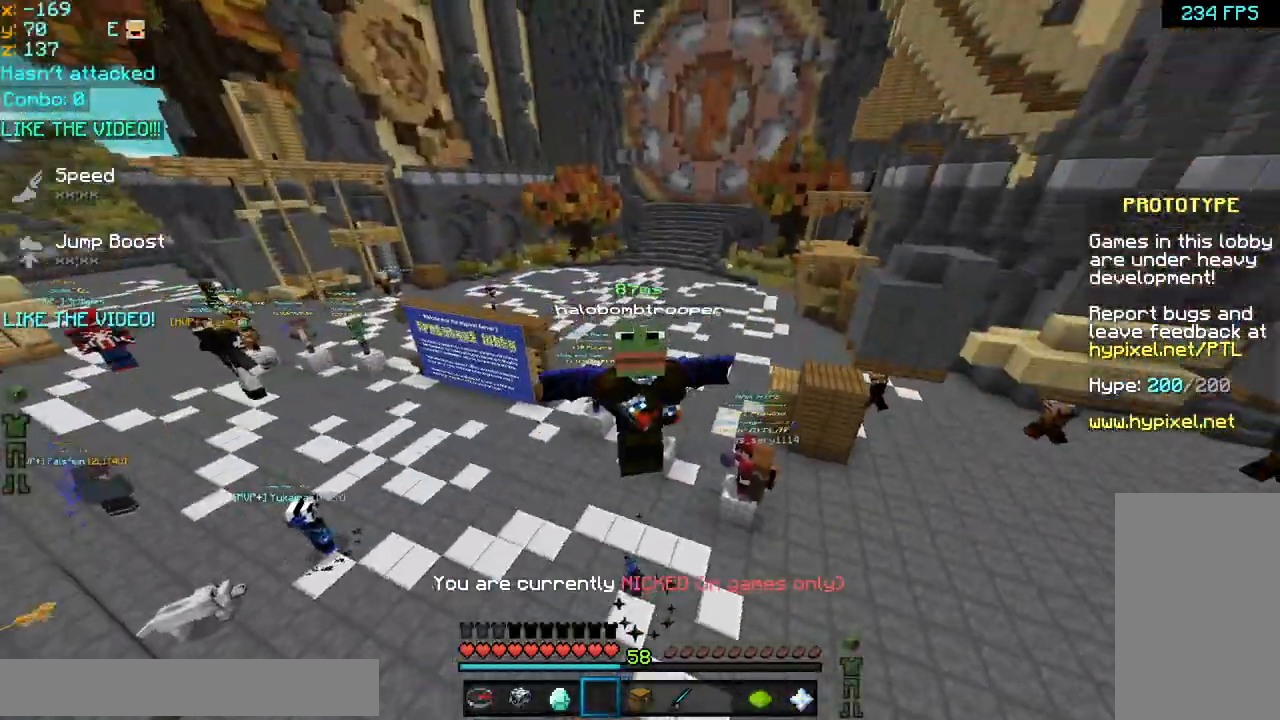
{"keys": [], "mouse": ["right"], "events": [[40, "mouse_left", "up"], [280, "space", "up"], [520, "mouse_right", "down"]]}
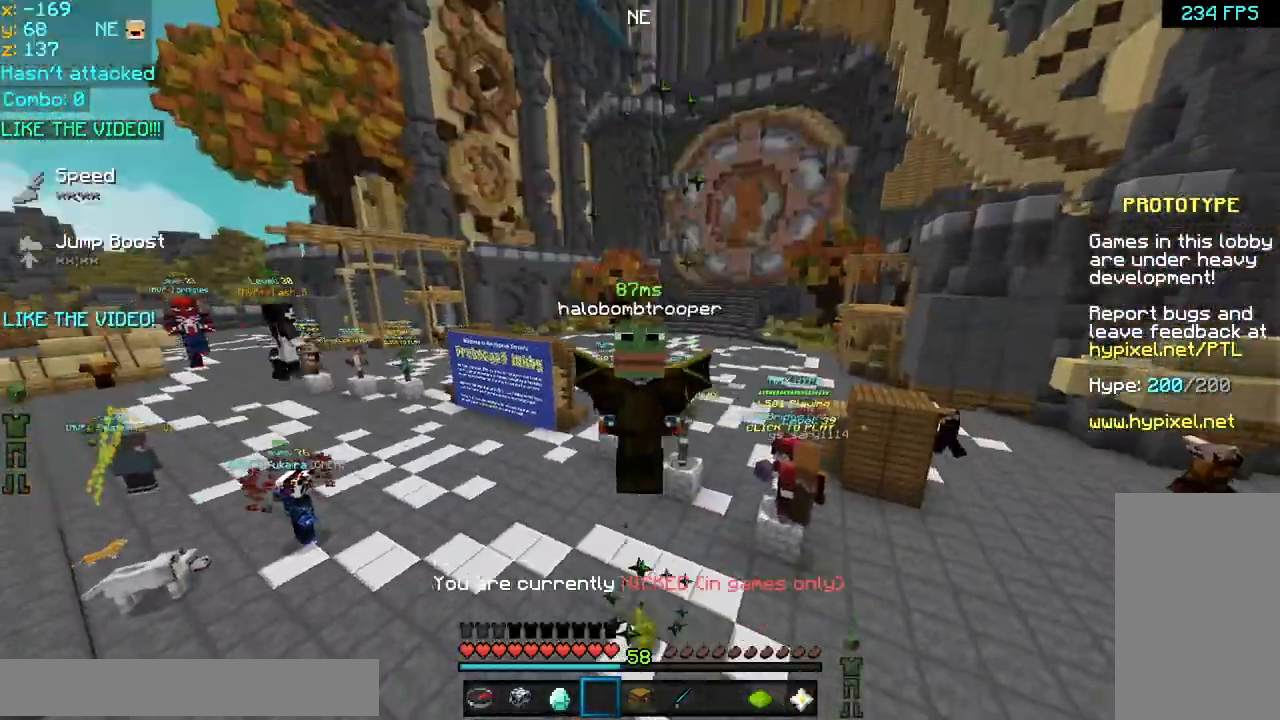
{"keys": [], "mouse": ["left", "right"], "events": [[40, "mouse_left", "down"], [120, "mouse_left", "up"], [120, "mouse_right", "up"], [160, "mouse_left", "down"], [160, "mouse_right", "down"], [280, "mouse_left", "up"], [280, "mouse_right", "up"], [480, "mouse_left", "down"], [480, "mouse_right", "down"]]}
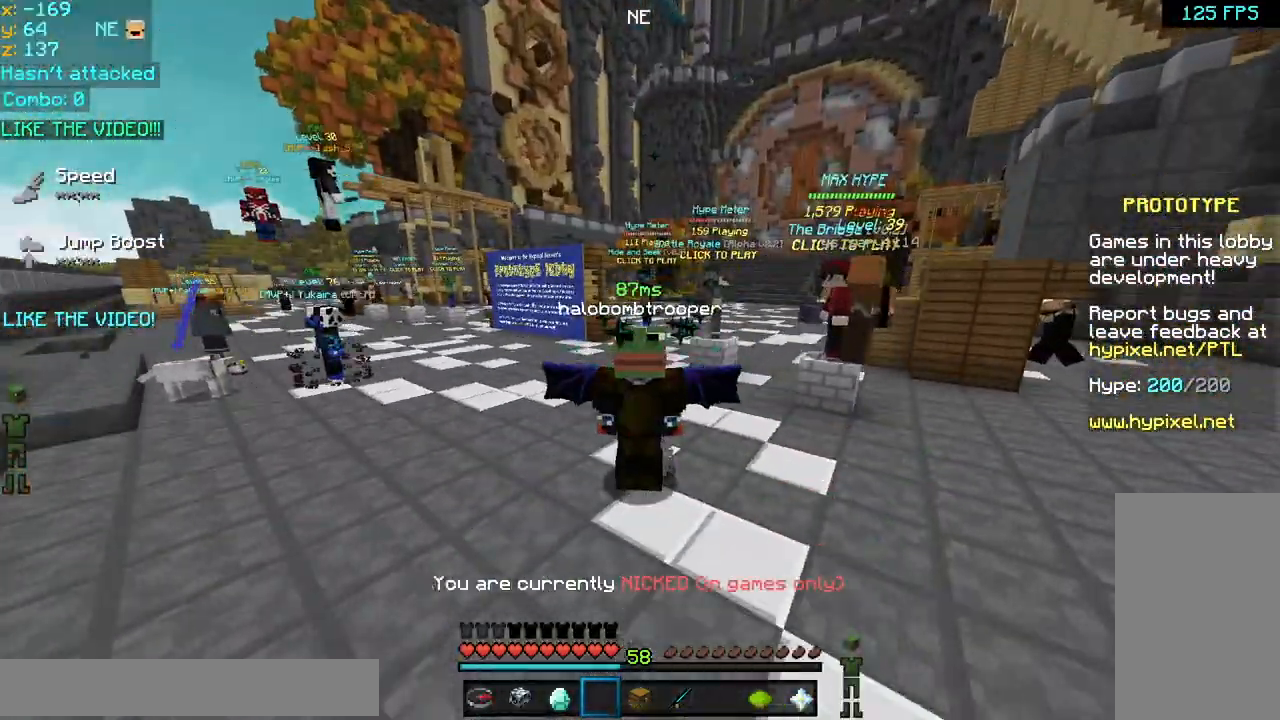
{"keys": ["left", "up"], "mouse": [], "events": [[80, "mouse_left", "up"], [120, "mouse_right", "up"], [280, "up", "down"], [400, "left", "down"]]}
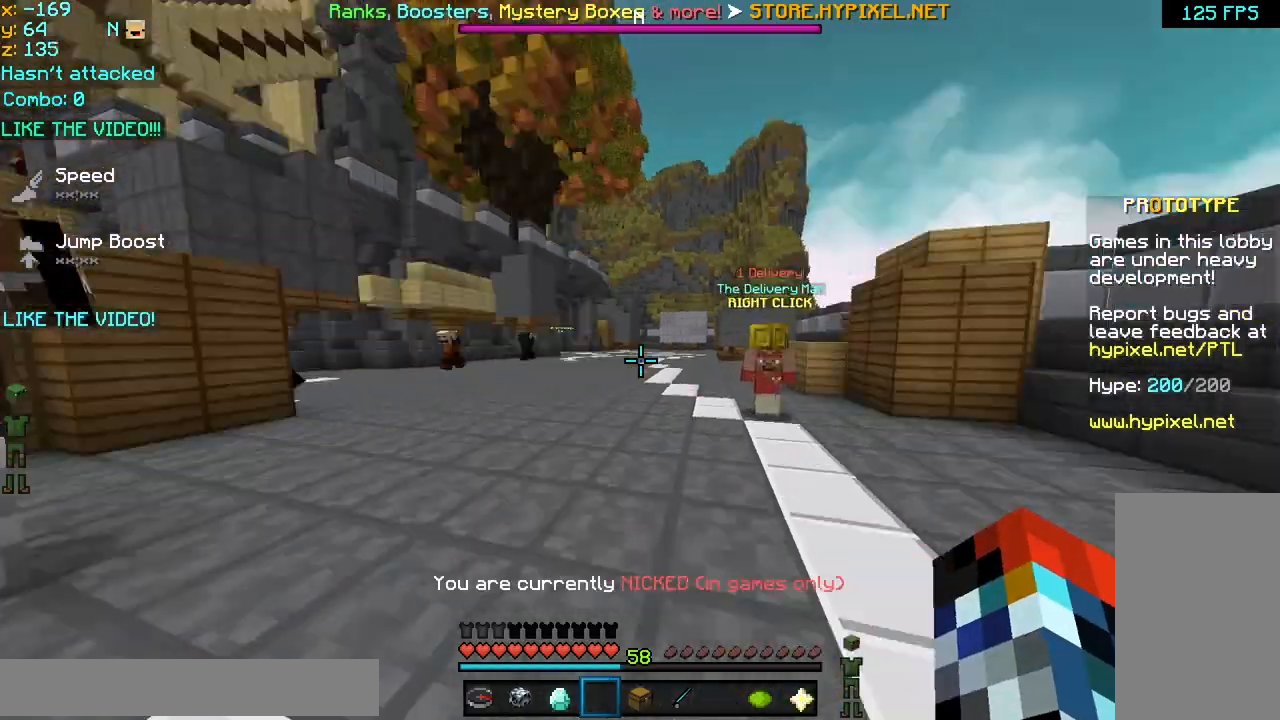
{"keys": ["up"], "mouse": ["right"], "events": [[480, "left", "up"], [480, "mouse_right", "down"]]}